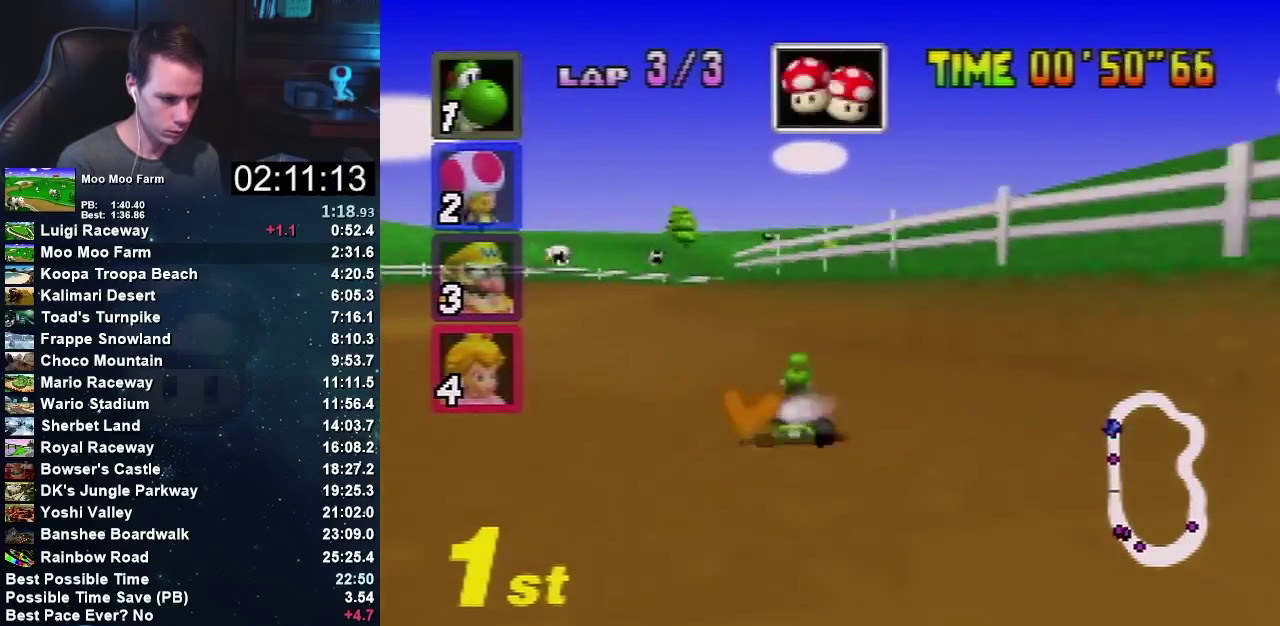
Gameplay with a controller (Nintendo layout); each line is a JSON object with the inputs held at the frame after it. "events" lists button and stick changes between this image and that frame as [ms after this image, input, new state], when the widget could be followed in between. Not read: B L3 R1 R3.
{"buttons": ["A"], "left_stick": "center", "events": []}
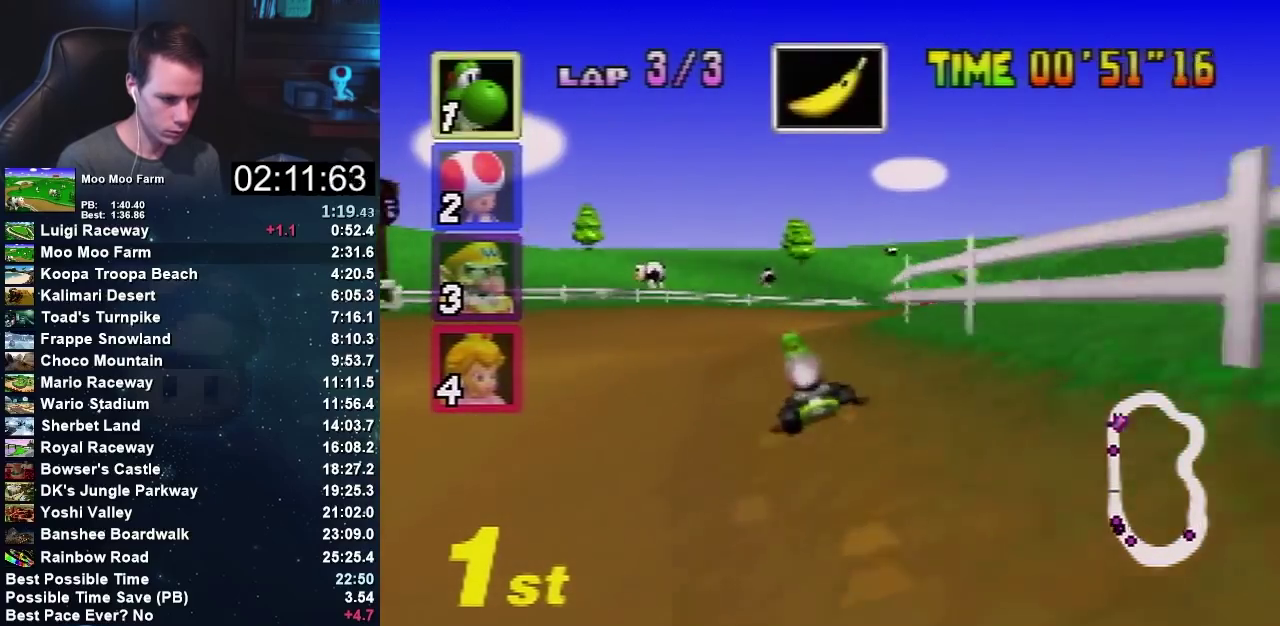
{"buttons": ["A"], "left_stick": "right", "events": [[233, "left_stick", "right"]]}
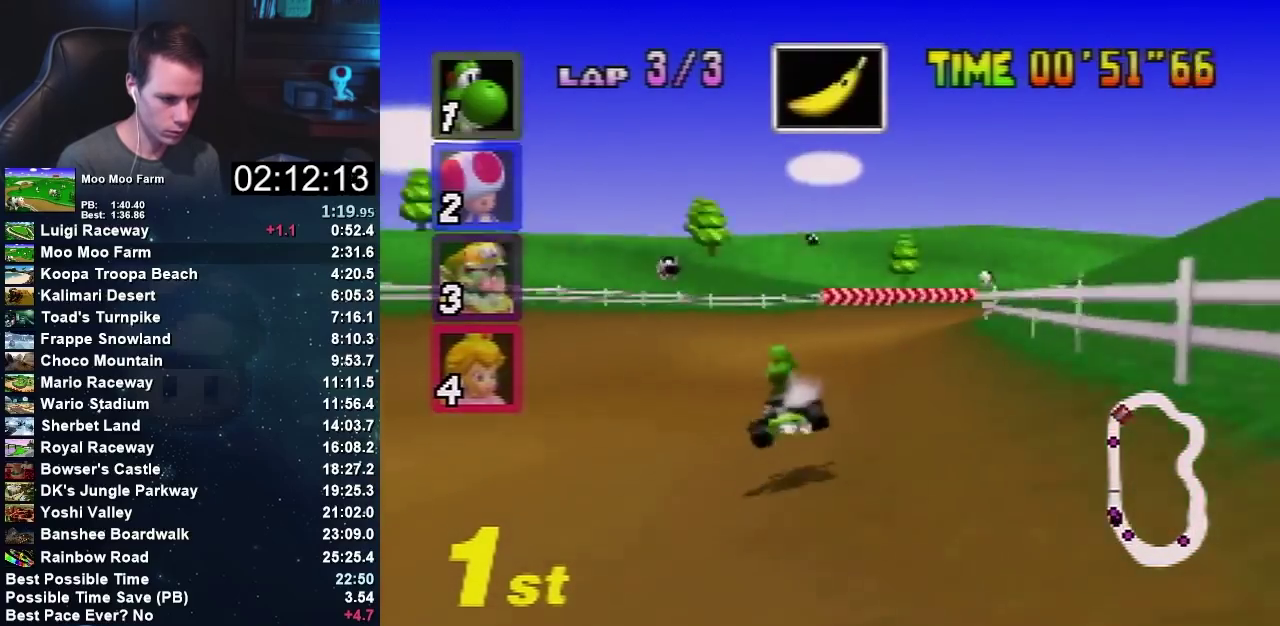
{"buttons": ["A"], "left_stick": "left", "events": [[234, "left_stick", "up-right"], [334, "left_stick", "left"]]}
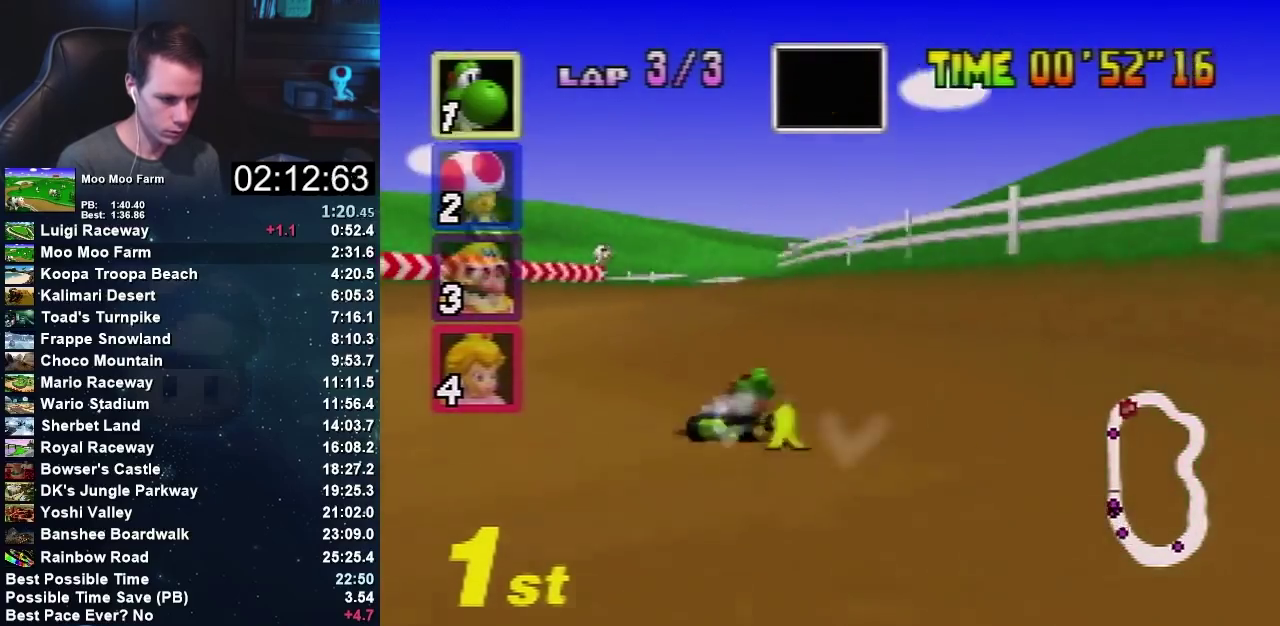
{"buttons": ["A"], "left_stick": "left", "events": [[133, "left_stick", "up-right"], [233, "left_stick", "left"], [367, "left_stick", "up-left"], [434, "left_stick", "up-right"], [500, "left_stick", "left"]]}
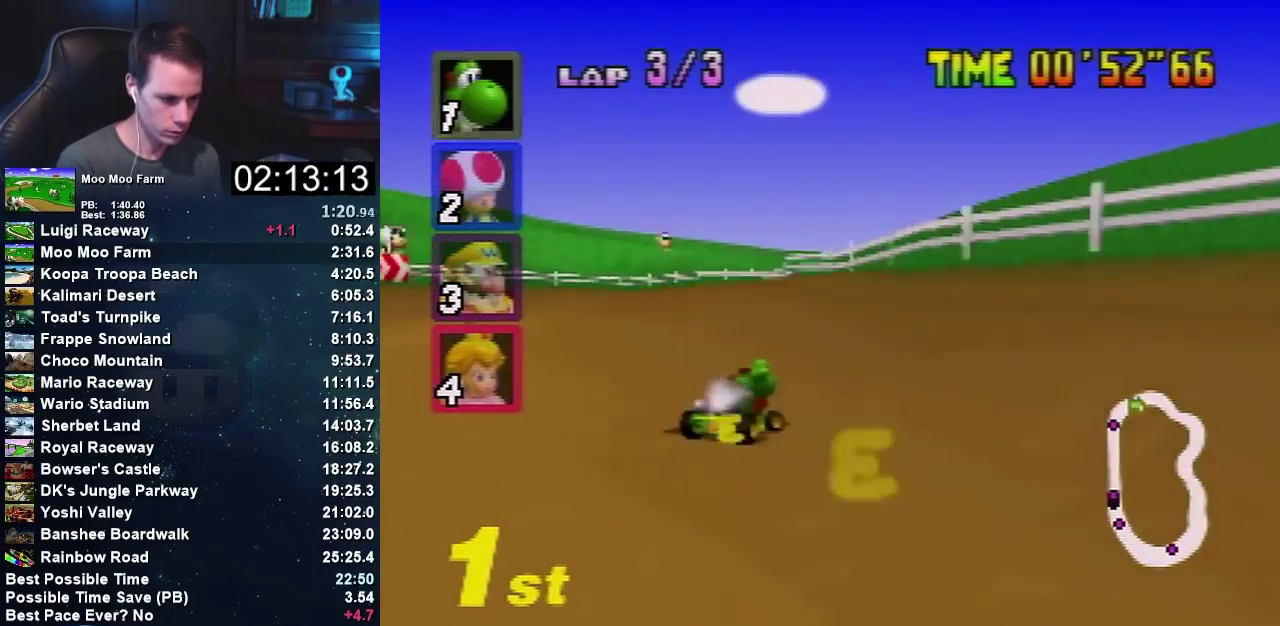
{"buttons": ["A"], "left_stick": "right", "events": [[234, "left_stick", "center"], [401, "left_stick", "right"]]}
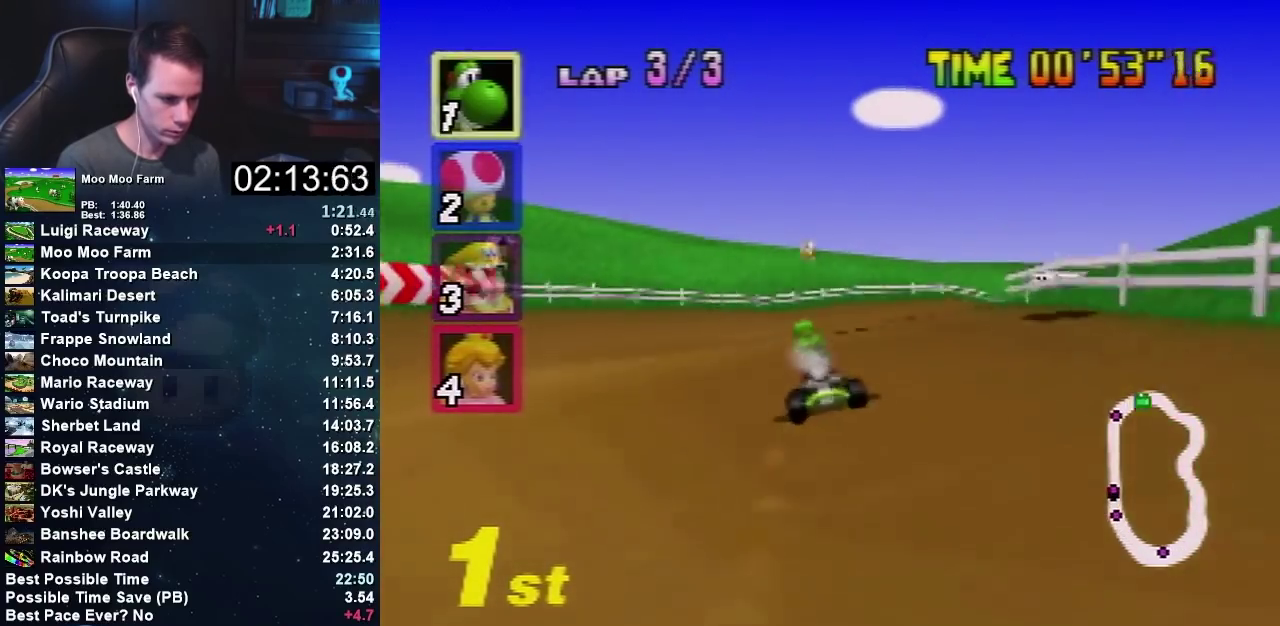
{"buttons": ["A"], "left_stick": "left", "events": [[434, "left_stick", "left"]]}
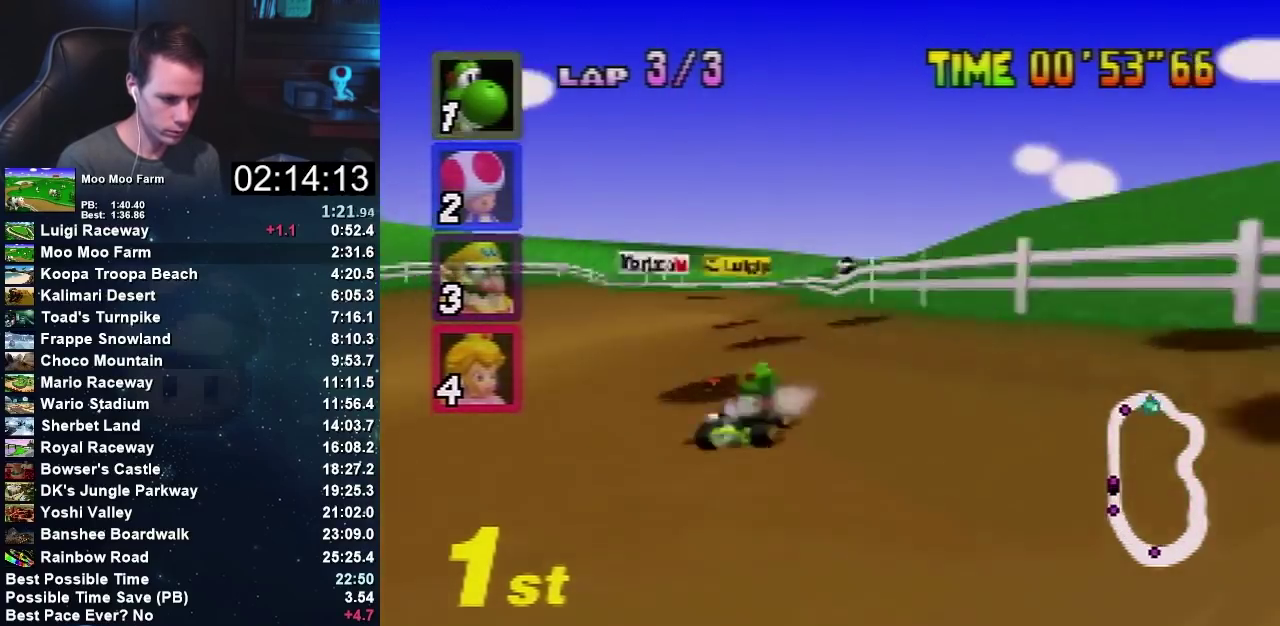
{"buttons": [], "left_stick": "center", "events": [[67, "left_stick", "center"], [468, "A", "up"]]}
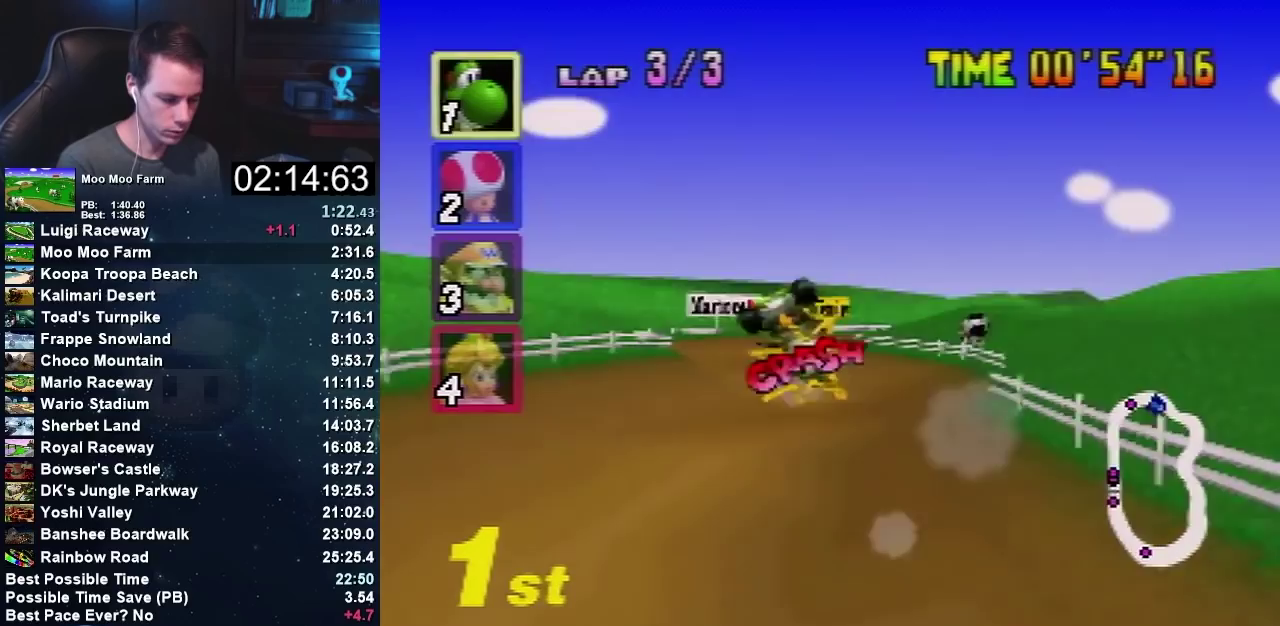
{"buttons": ["A"], "left_stick": "center", "events": [[67, "A", "down"], [133, "A", "up"], [200, "A", "down"], [300, "A", "up"], [367, "A", "down"], [434, "A", "up"], [500, "A", "down"]]}
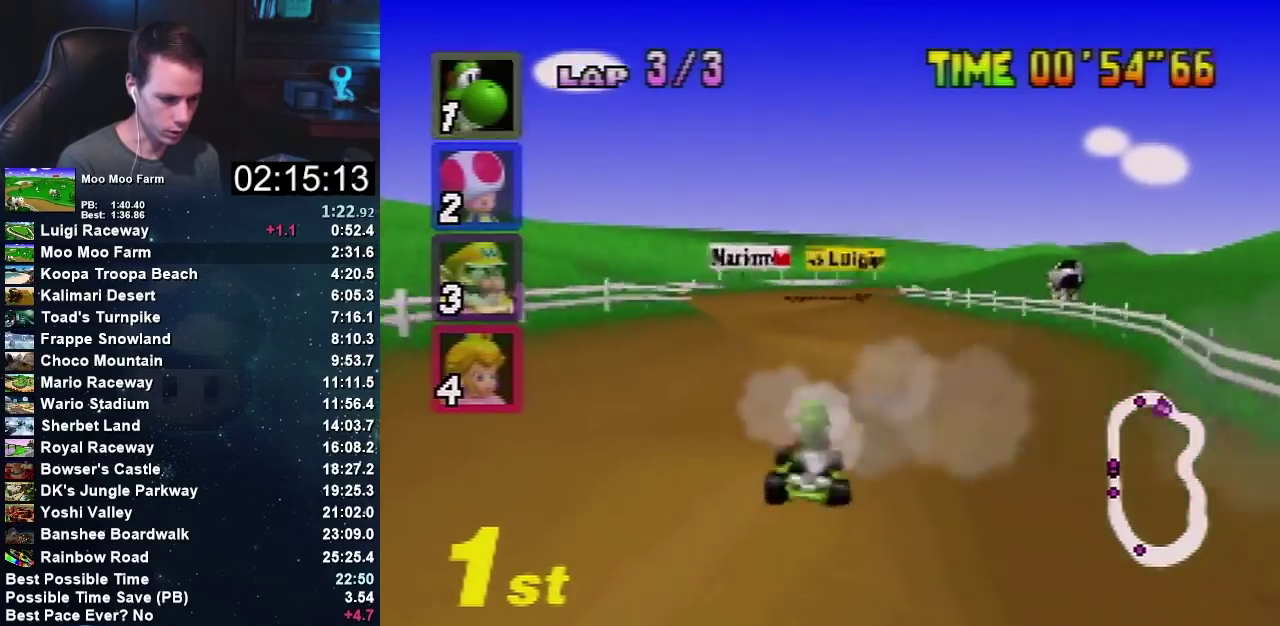
{"buttons": [], "left_stick": "center", "events": [[100, "A", "up"], [201, "A", "down"], [267, "A", "up"], [334, "A", "down"], [401, "A", "up"]]}
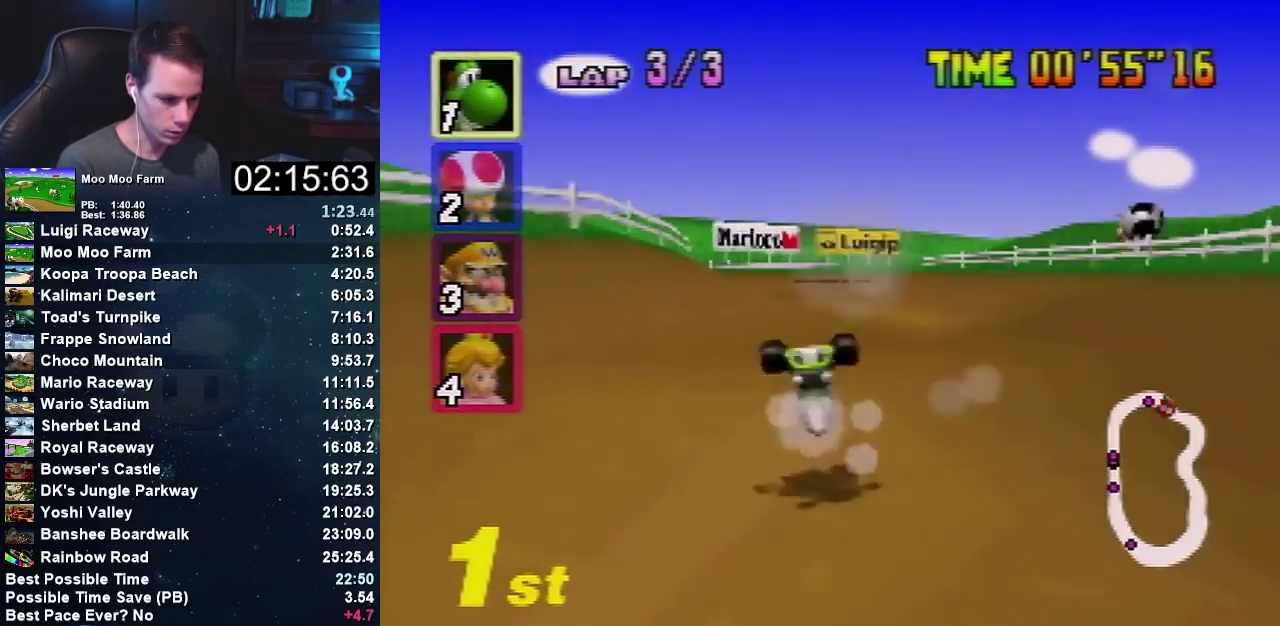
{"buttons": ["A"], "left_stick": "center", "events": [[133, "A", "down"], [233, "A", "up"], [300, "A", "down"], [434, "A", "up"], [500, "A", "down"]]}
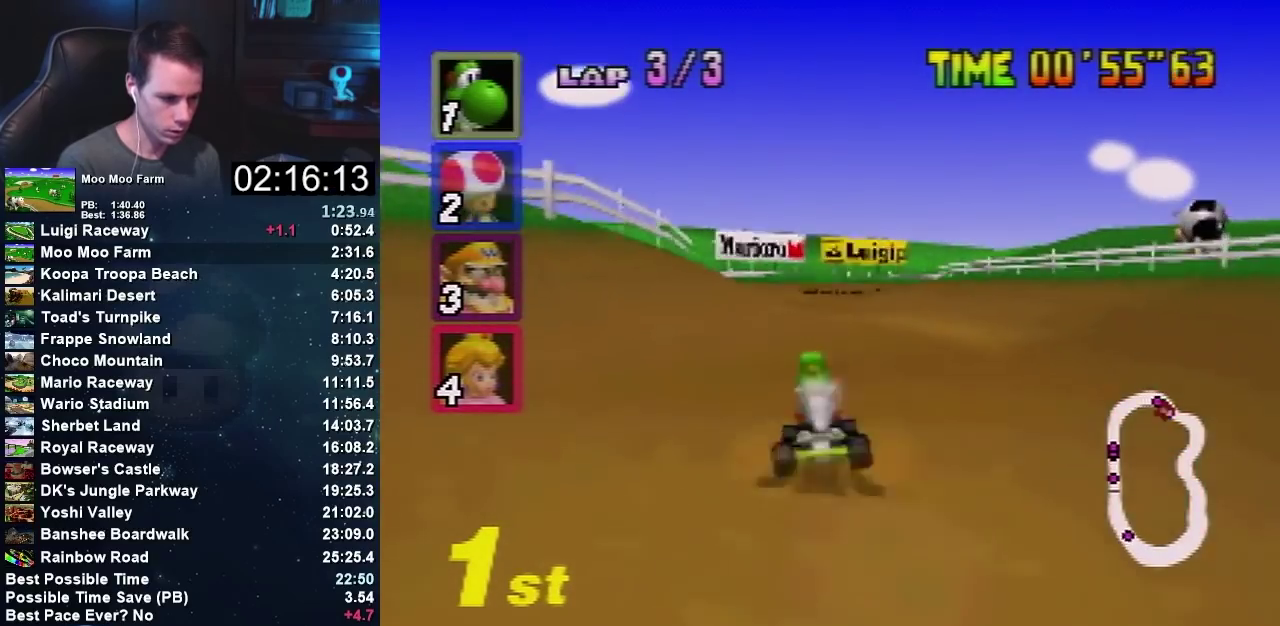
{"buttons": ["A"], "left_stick": "center", "events": []}
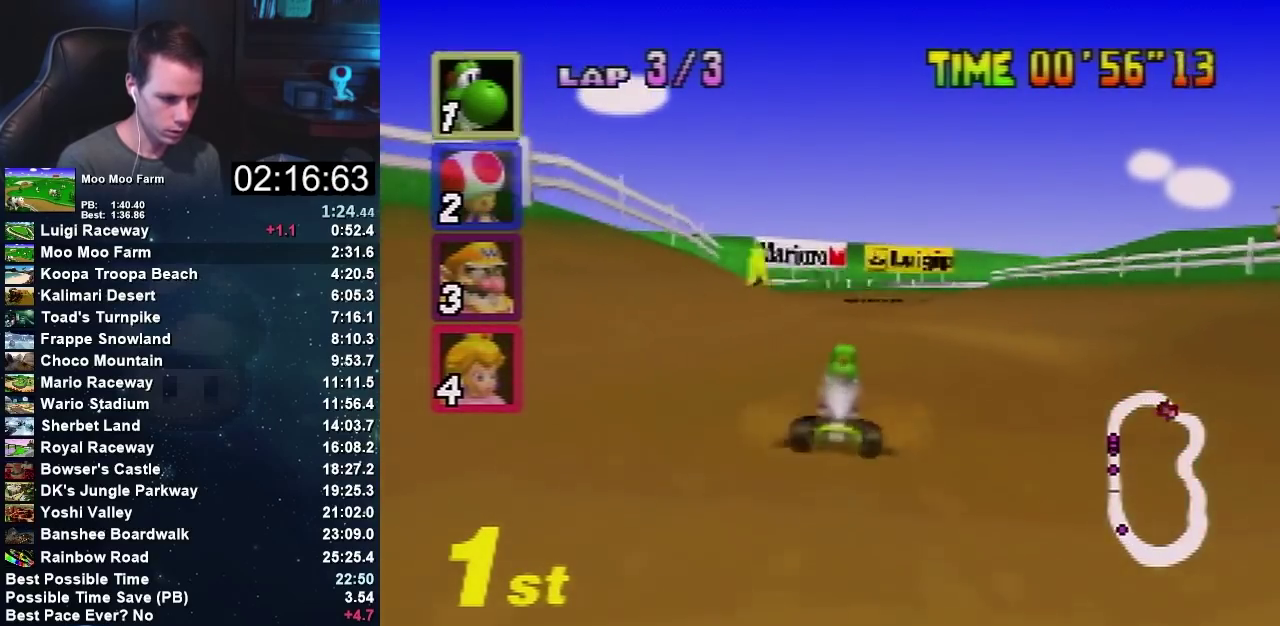
{"buttons": ["A"], "left_stick": "center", "events": []}
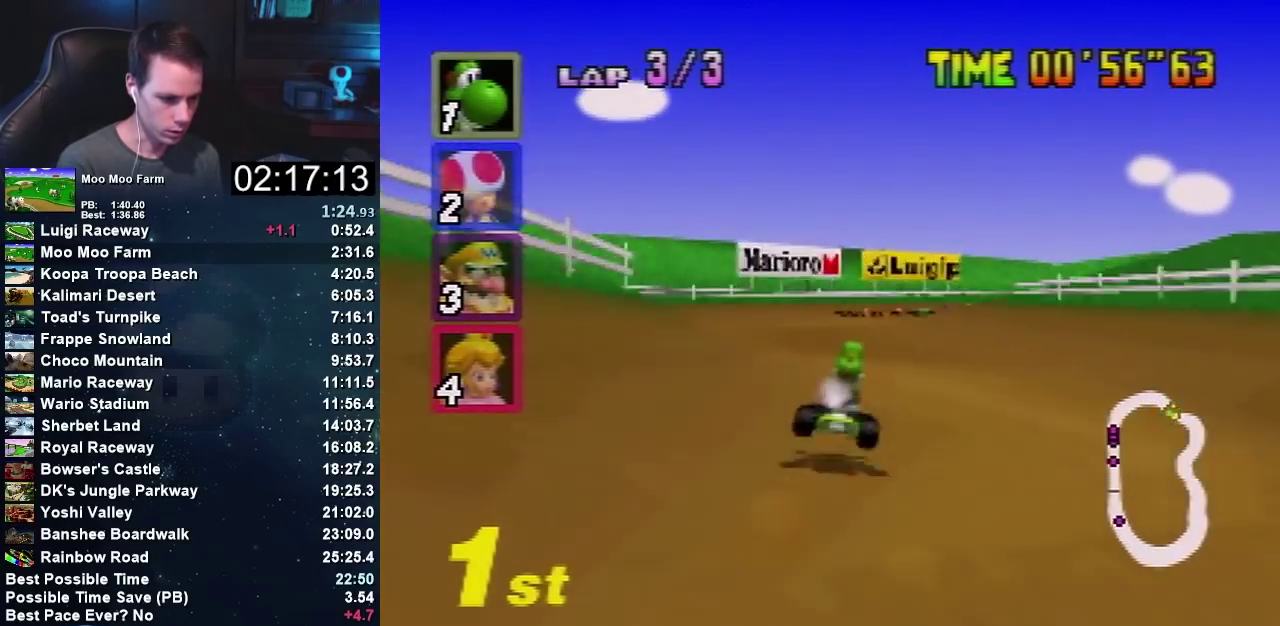
{"buttons": ["A"], "left_stick": "left", "events": [[34, "left_stick", "right"], [434, "left_stick", "left"]]}
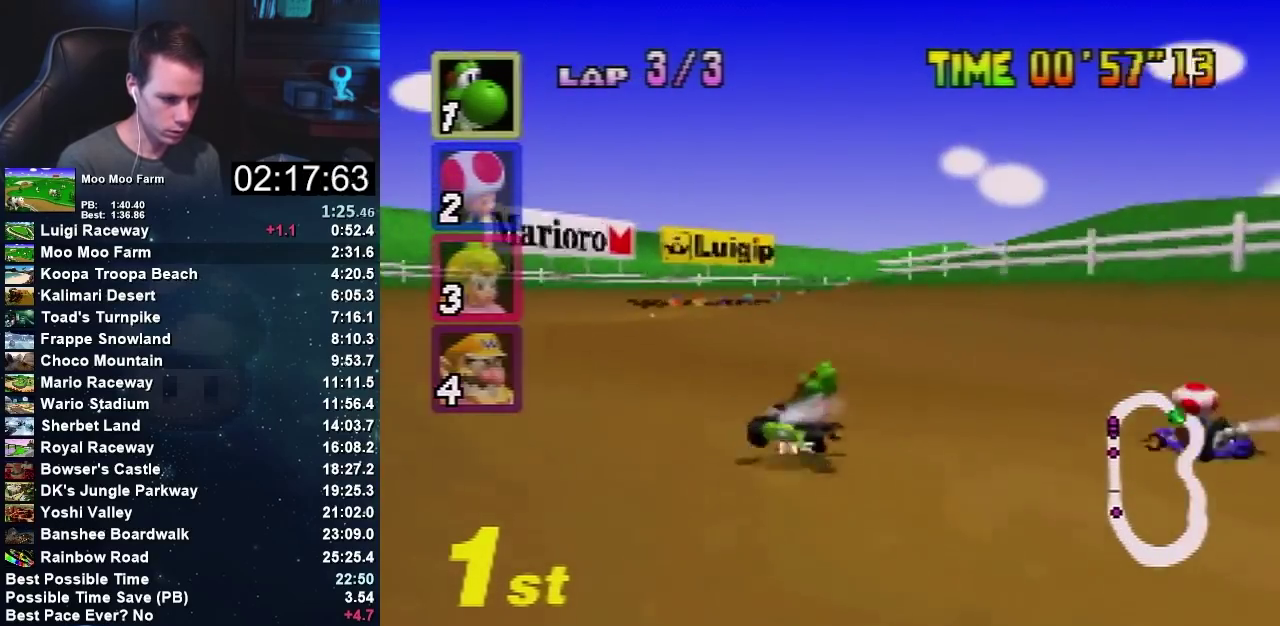
{"buttons": ["A"], "left_stick": "up-right", "events": [[467, "left_stick", "up-right"]]}
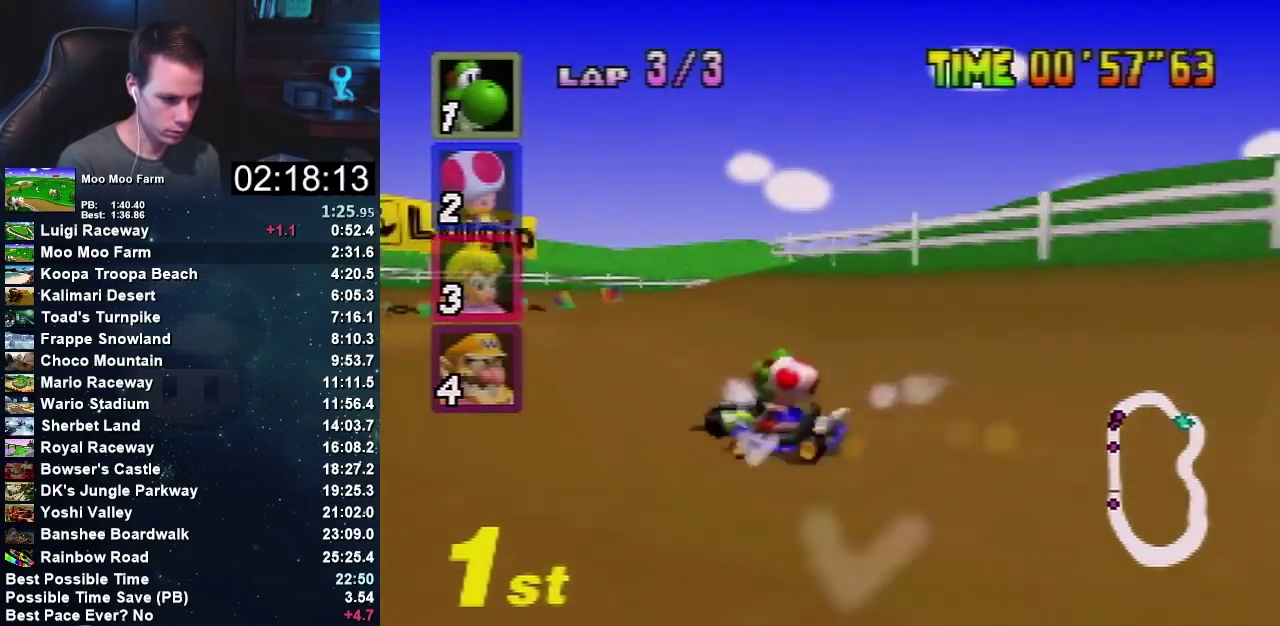
{"buttons": ["A"], "left_stick": "right", "events": [[34, "left_stick", "left"], [401, "left_stick", "right"]]}
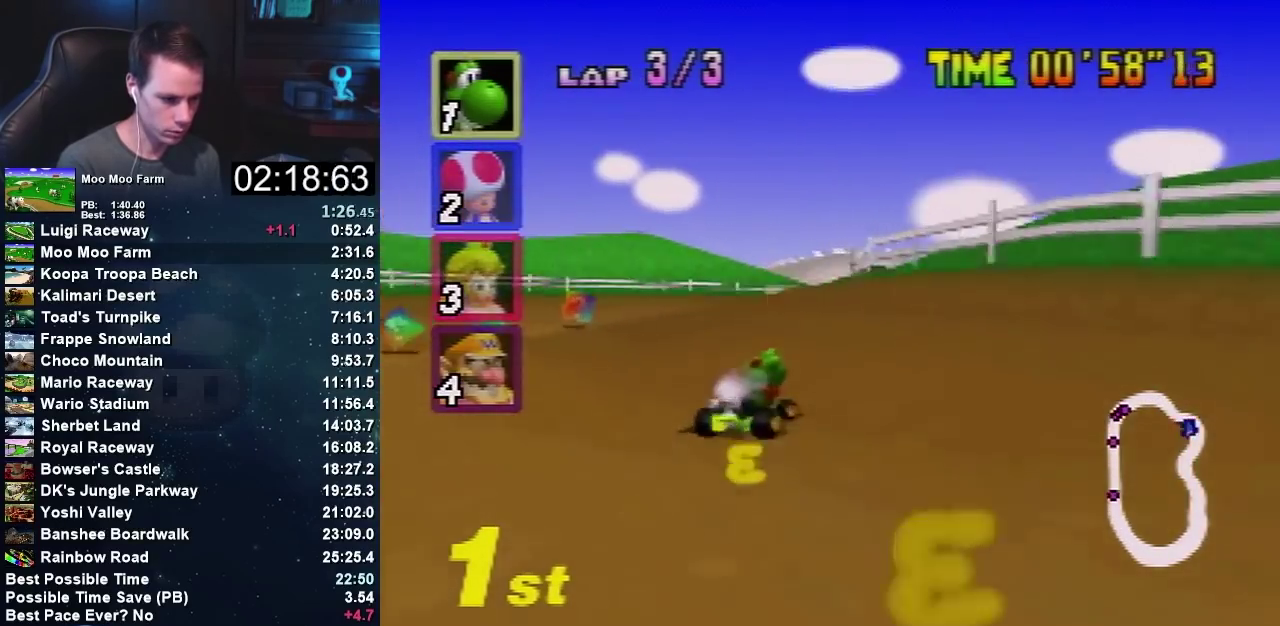
{"buttons": ["A"], "left_stick": "right", "events": [[200, "left_stick", "center"], [434, "left_stick", "right"]]}
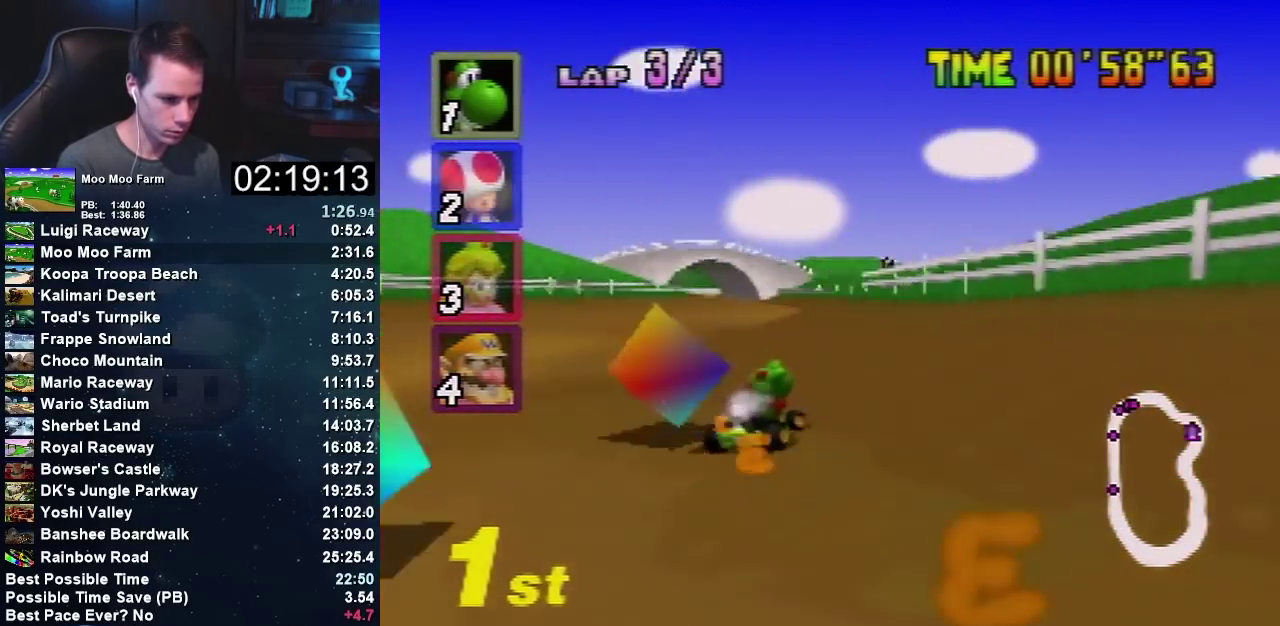
{"buttons": ["A"], "left_stick": "left", "events": [[201, "left_stick", "left"]]}
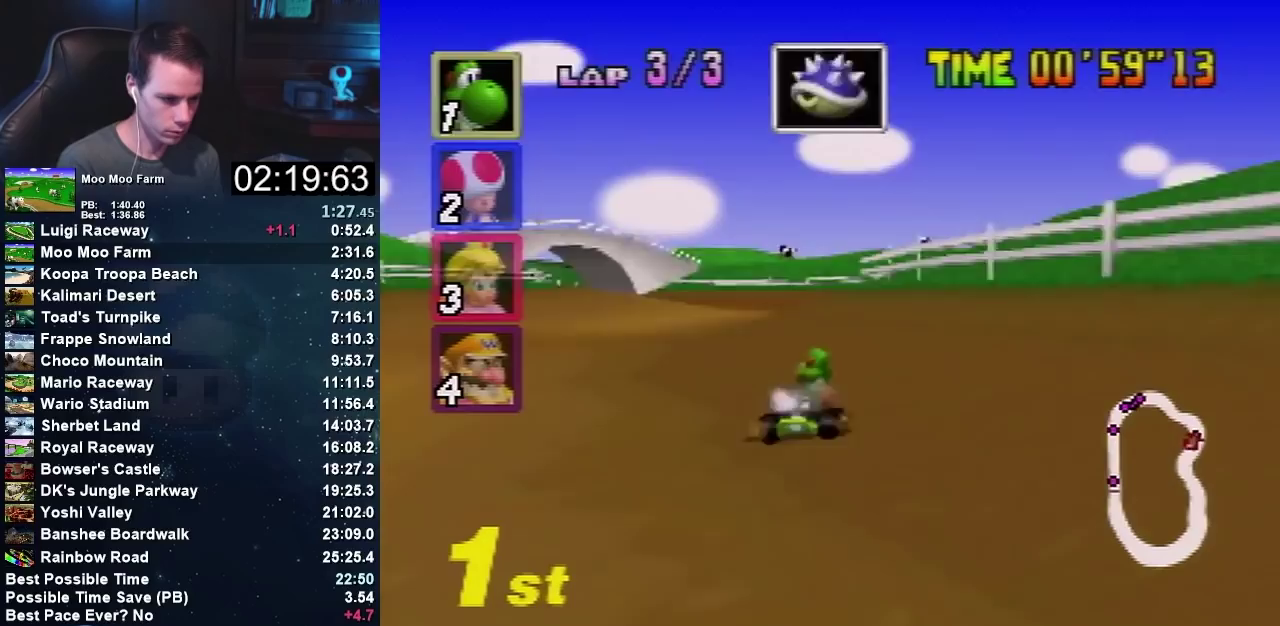
{"buttons": ["A"], "left_stick": "right", "events": [[233, "left_stick", "right"]]}
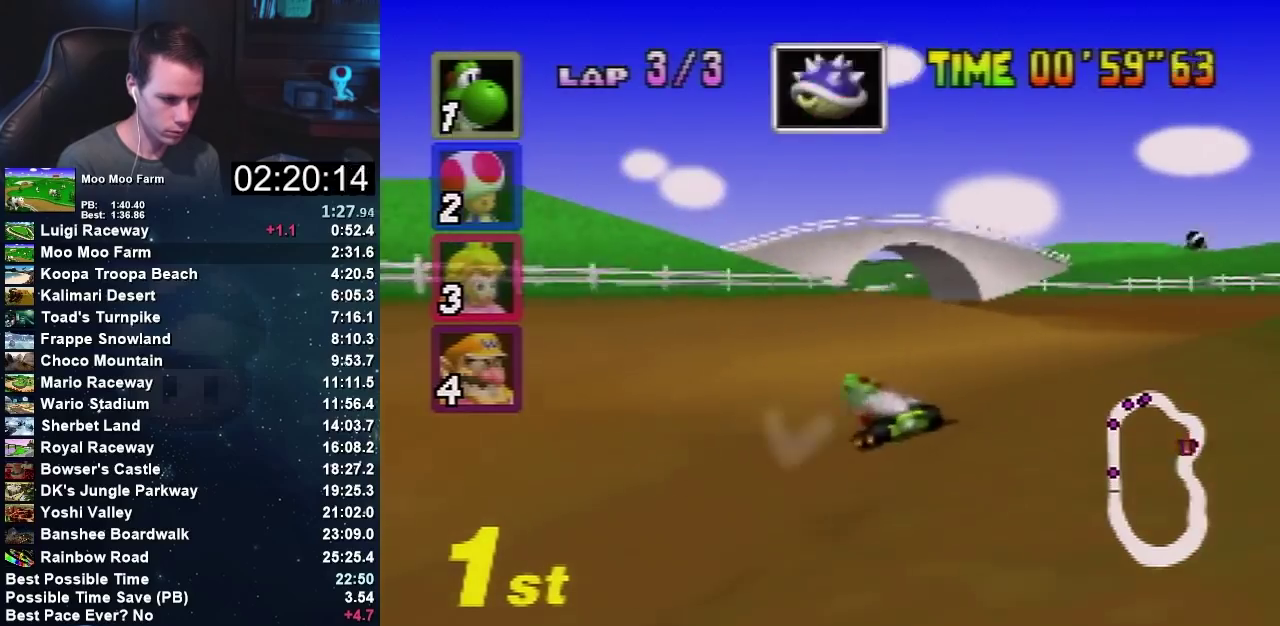
{"buttons": ["A"], "left_stick": "right", "events": [[67, "left_stick", "up-right"], [134, "left_stick", "up-left"], [201, "left_stick", "right"], [367, "left_stick", "center"], [434, "left_stick", "up-left"], [501, "left_stick", "right"]]}
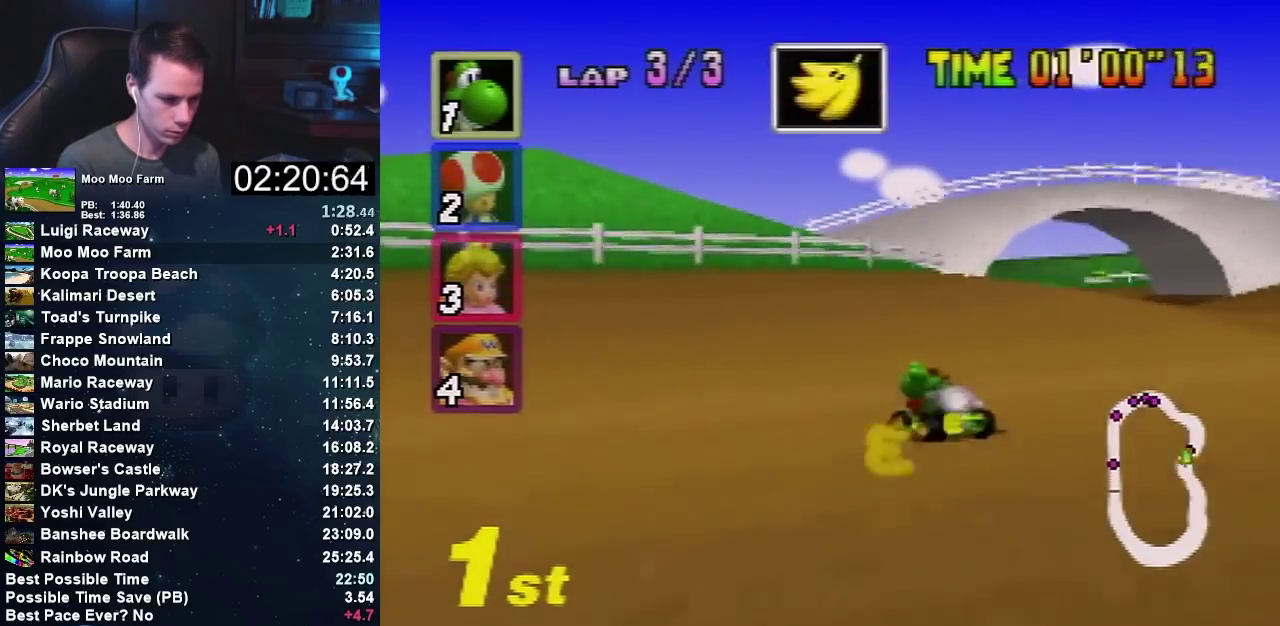
{"buttons": ["A"], "left_stick": "center", "events": [[233, "left_stick", "center"]]}
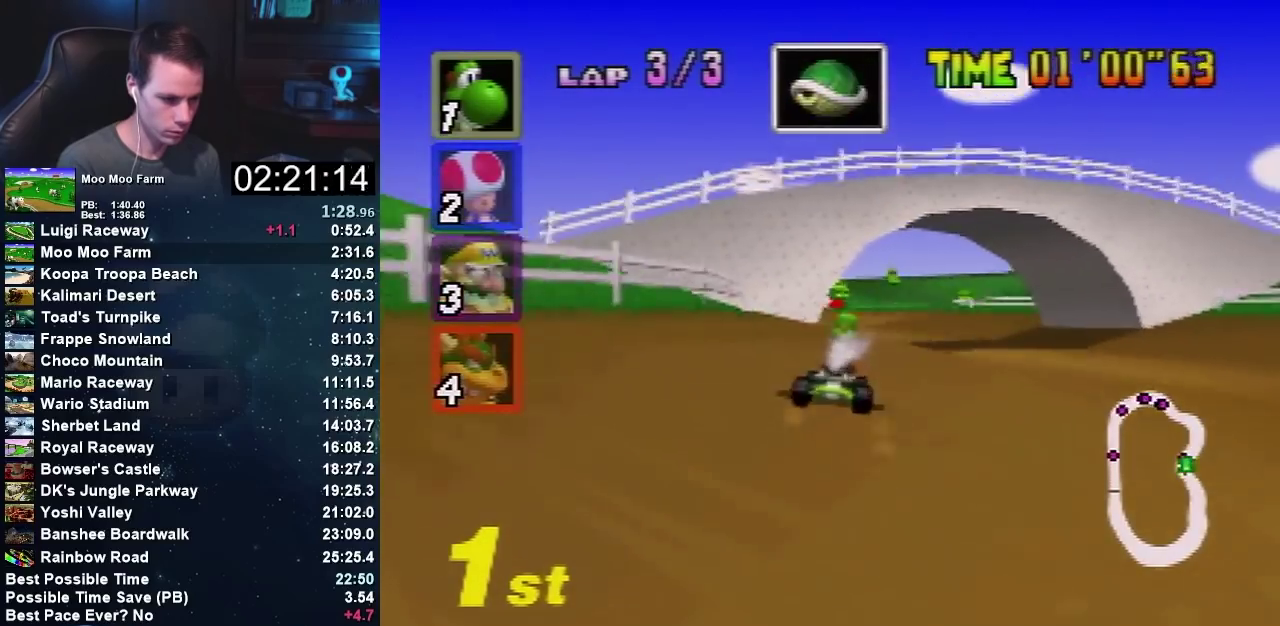
{"buttons": ["A"], "left_stick": "down", "events": [[301, "left_stick", "down"]]}